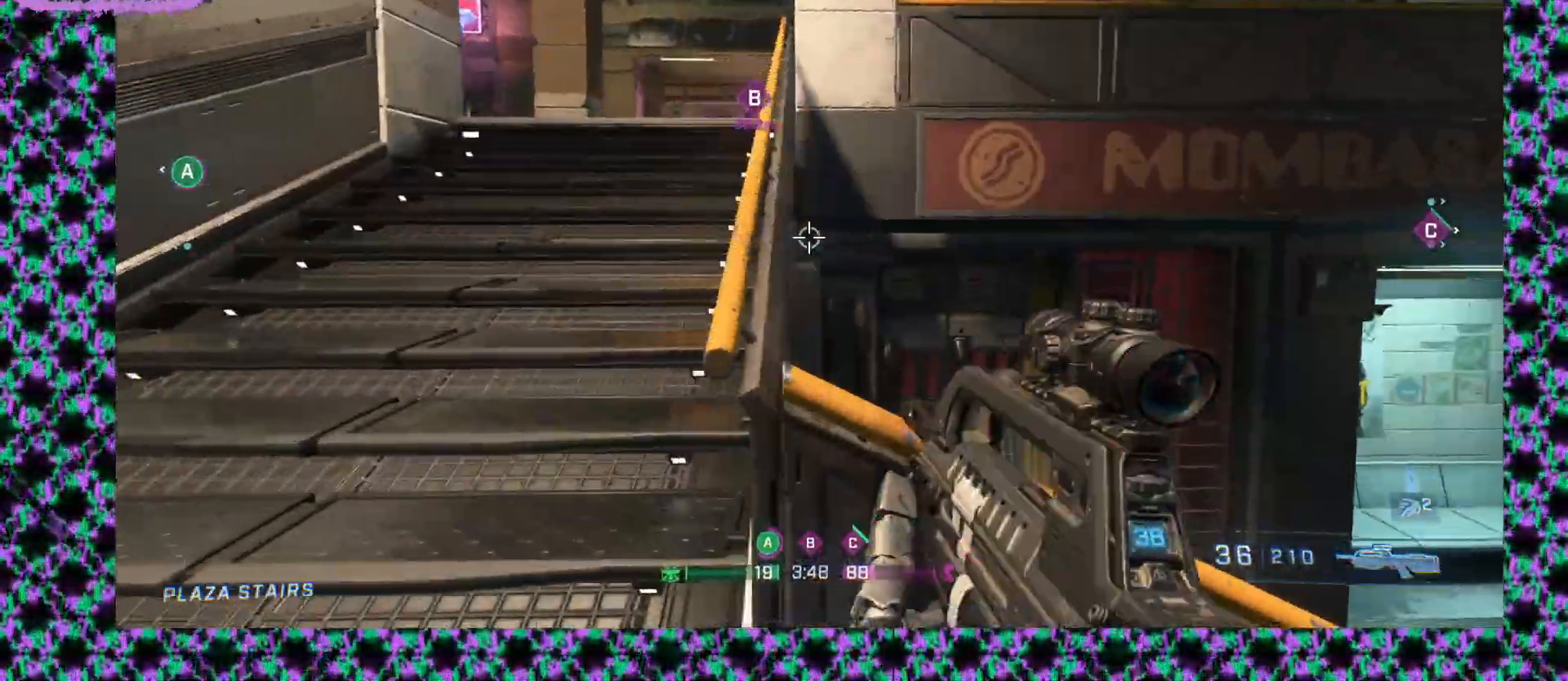
Gameplay with keyboard and mouse; each line is a JSON object with the keys and mouse buttons held at the frame after it. "events" lists presses ("down") and releases ("up") of "mouse_left", "mouse_middle", "mouse_right", "mouse_mb4", "mouse_mb5", "mouse_wheel_up" and "mouse_wheel_down" between this image and that frame as [ms after this image, input, new state], when the widget could be followed in between. "mouse_left", "mouse_middle", "mouse_right", "mouse_mb4", "mouse_mb5", "mouse_wheel_up", "mouse_wheel_down" = the "left", "middle", "right", "mb4", "mb5", "wheel_up", "wheel_down" buttons of the "mouse" list. No other keys are recorded. Not read: mouse_move.
{"keys": [], "mouse": [], "events": []}
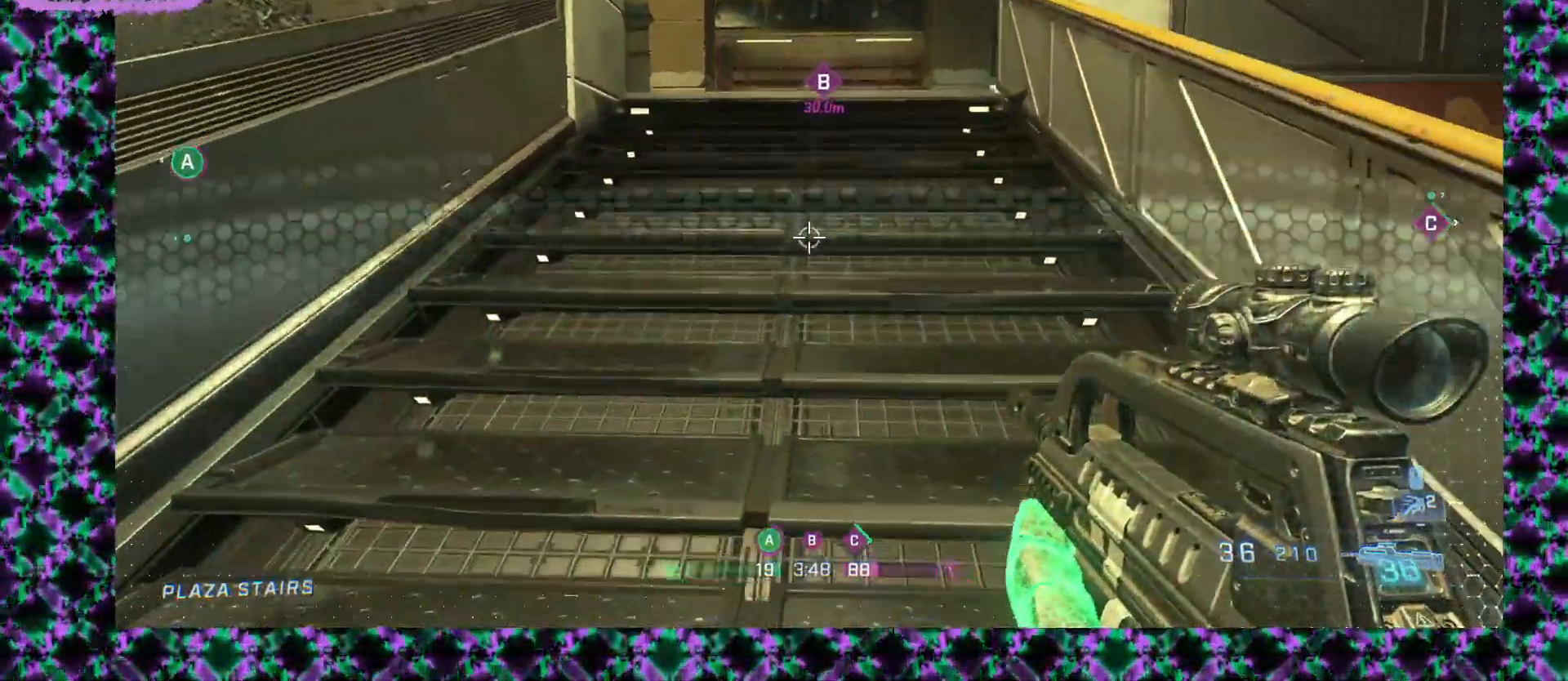
{"keys": [], "mouse": [], "events": []}
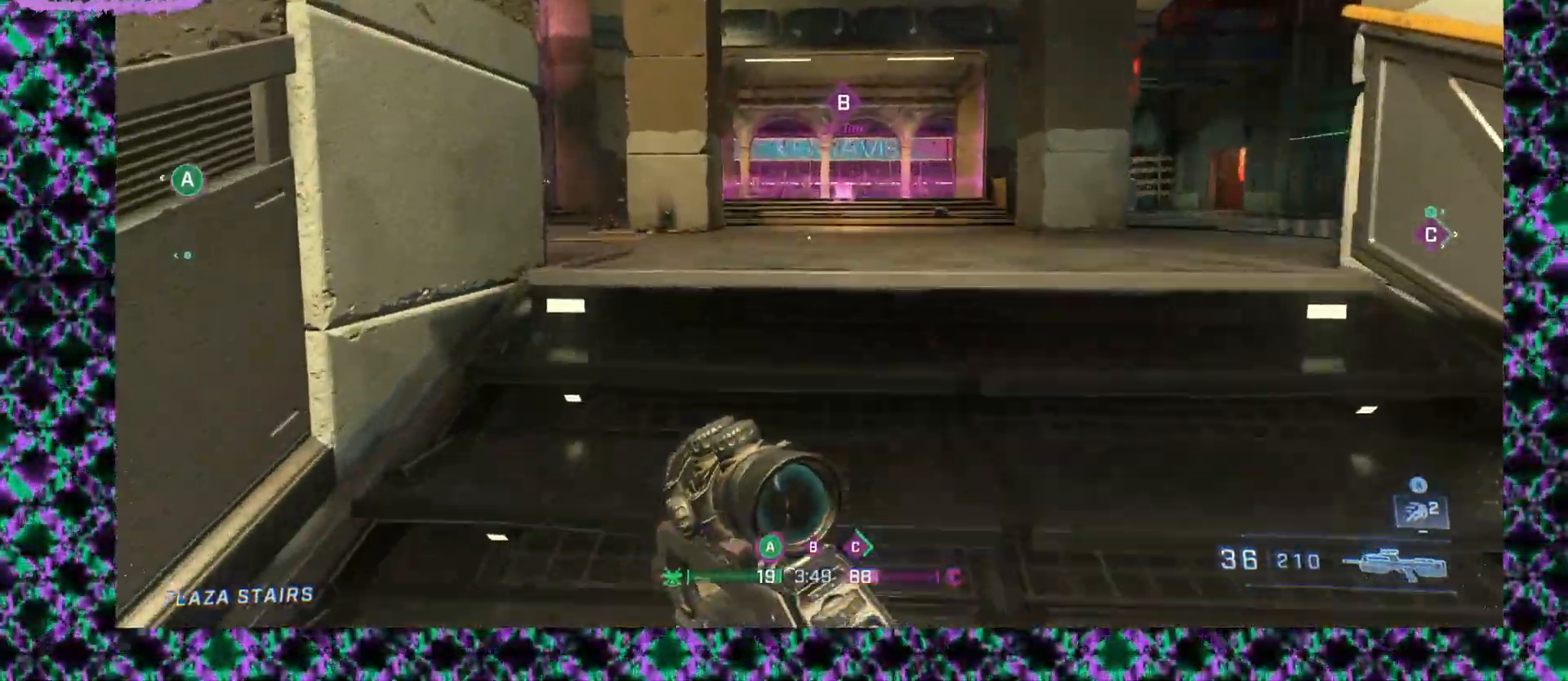
{"keys": [], "mouse": [], "events": []}
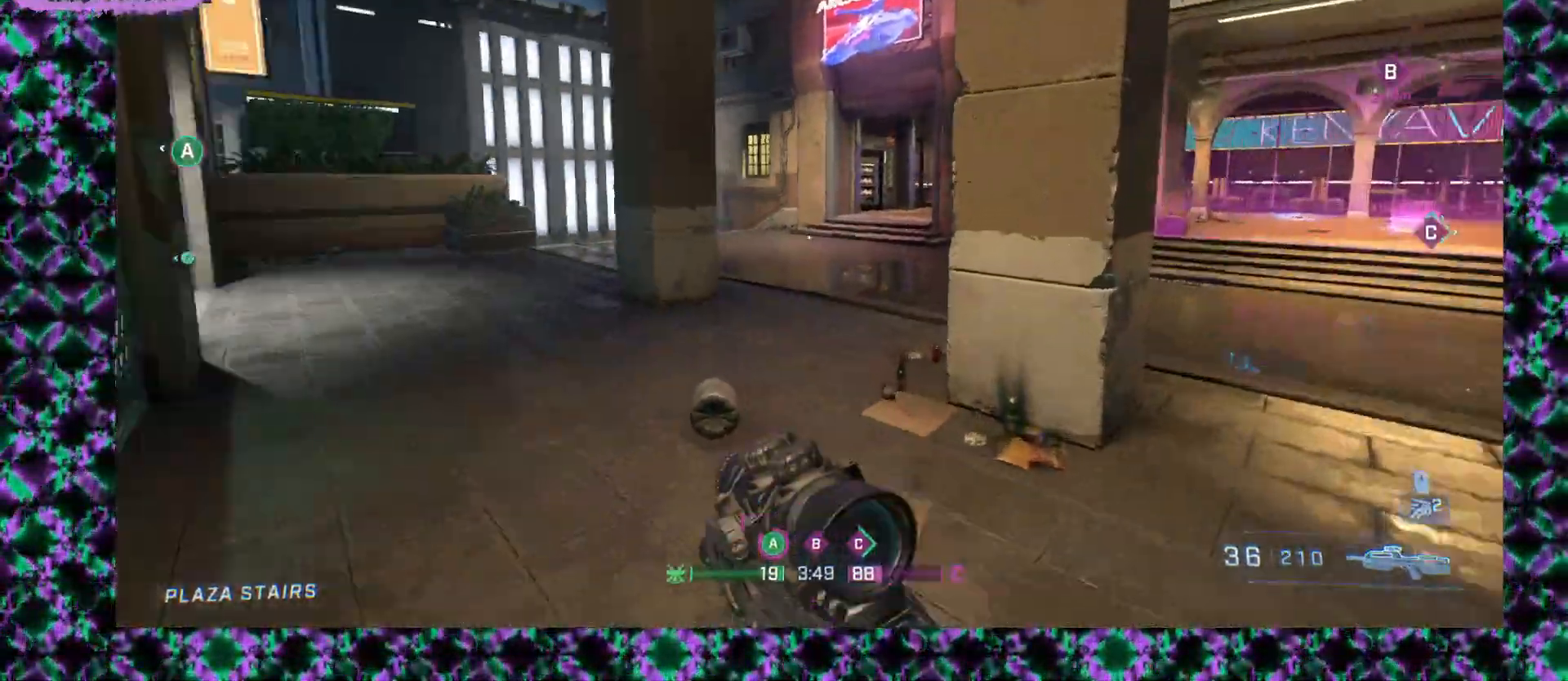
{"keys": [], "mouse": [], "events": []}
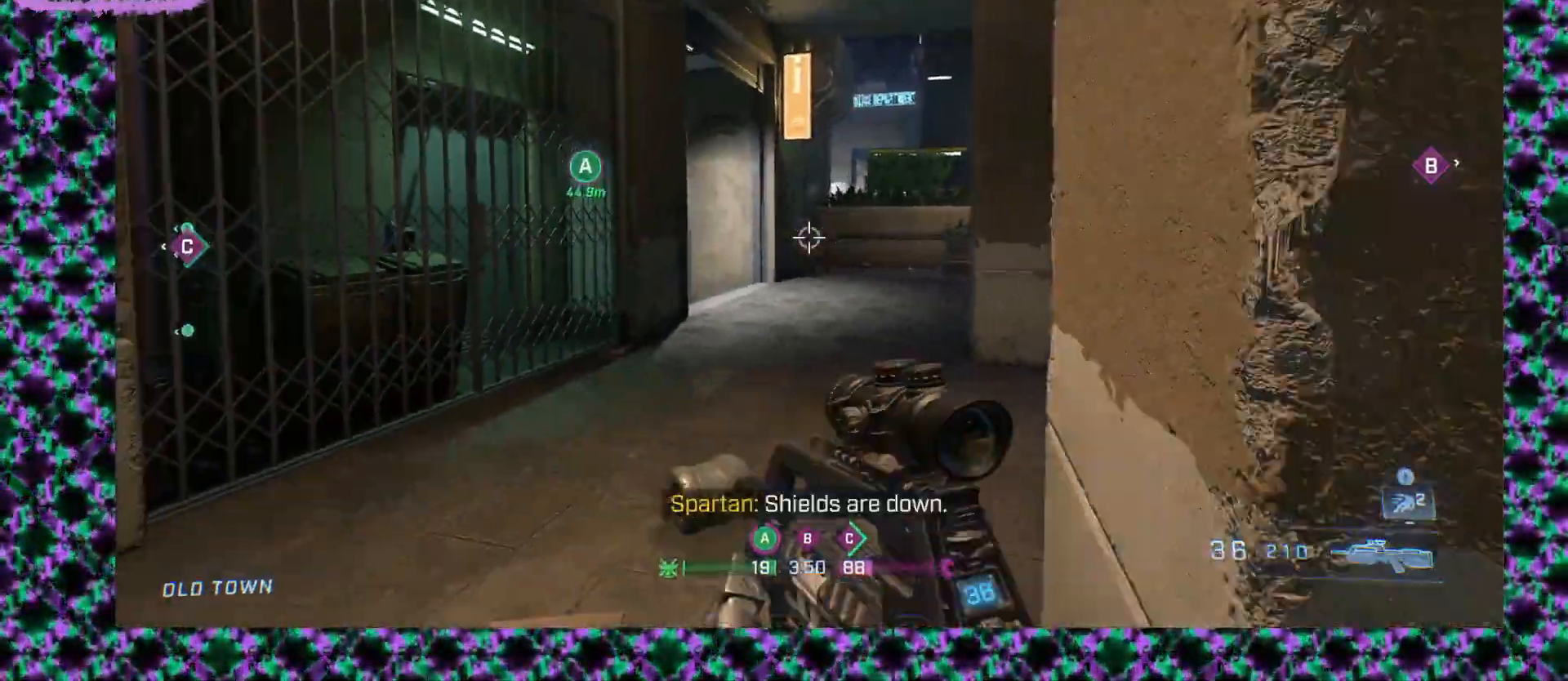
{"keys": [], "mouse": [], "events": []}
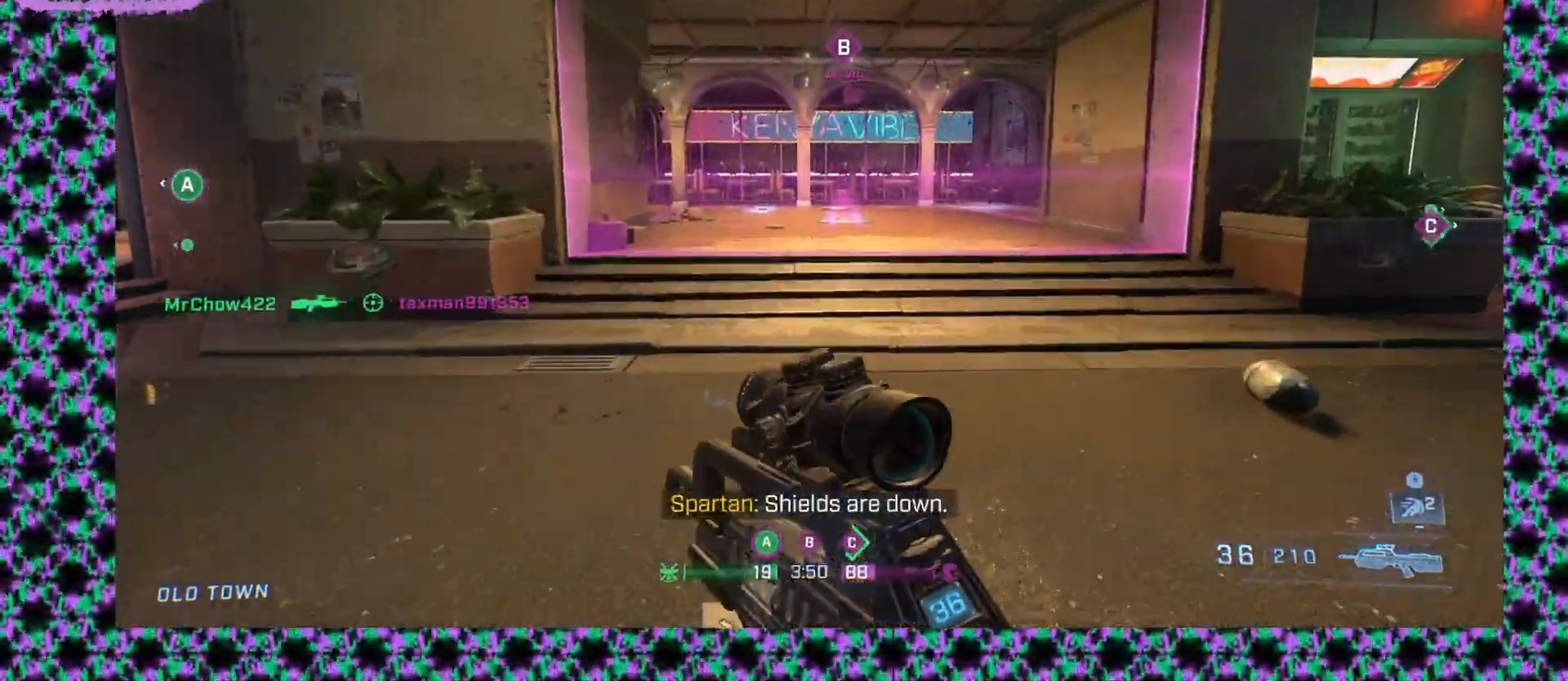
{"keys": [], "mouse": [], "events": [[150, "mouse_right", "down"], [267, "mouse_right", "up"]]}
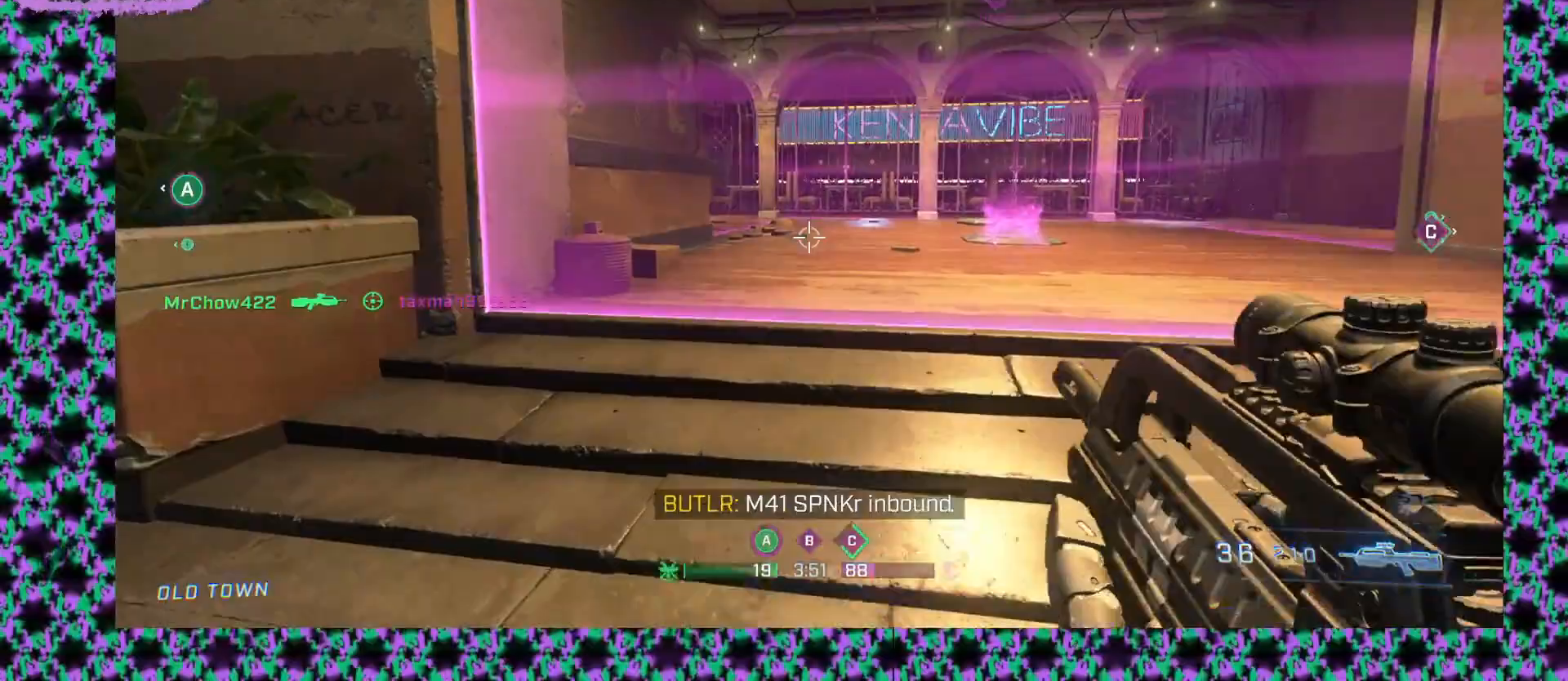
{"keys": [], "mouse": [], "events": []}
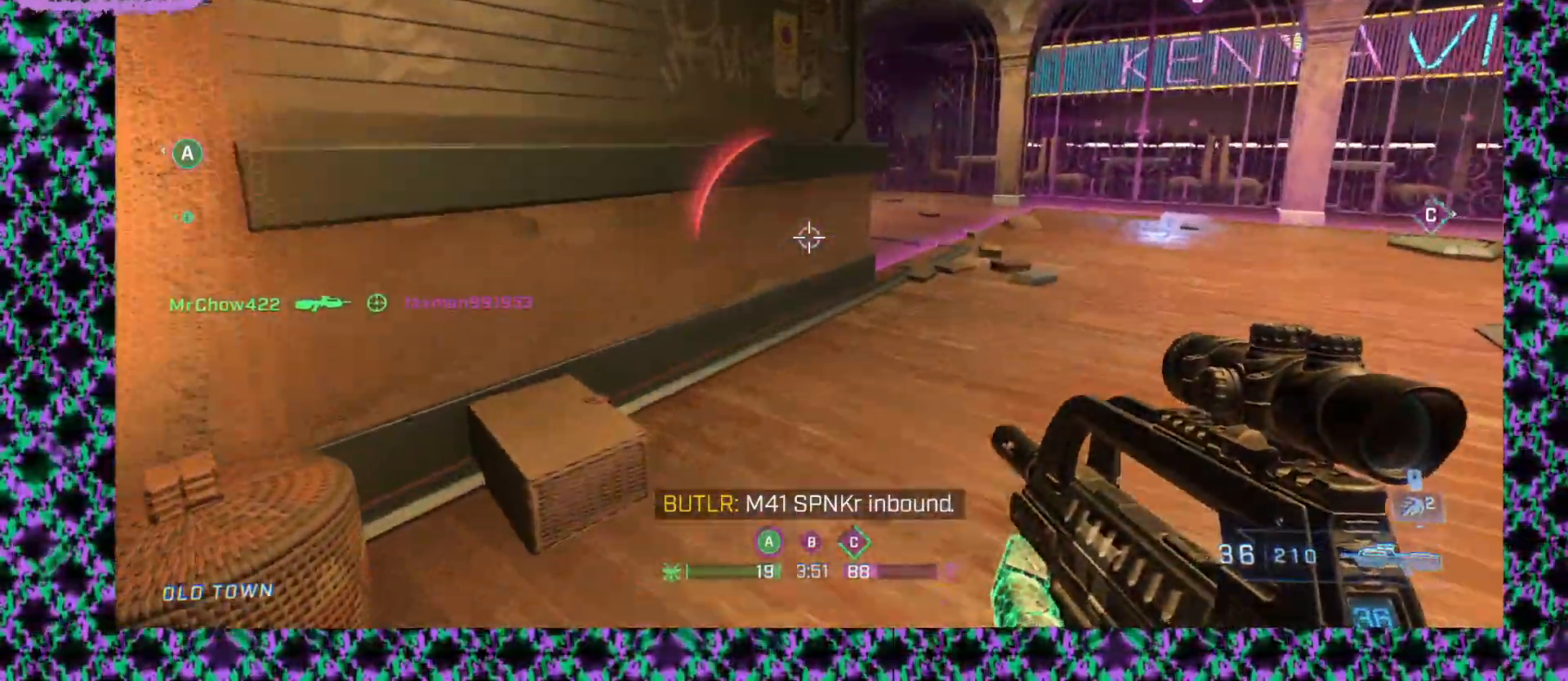
{"keys": [], "mouse": [], "events": []}
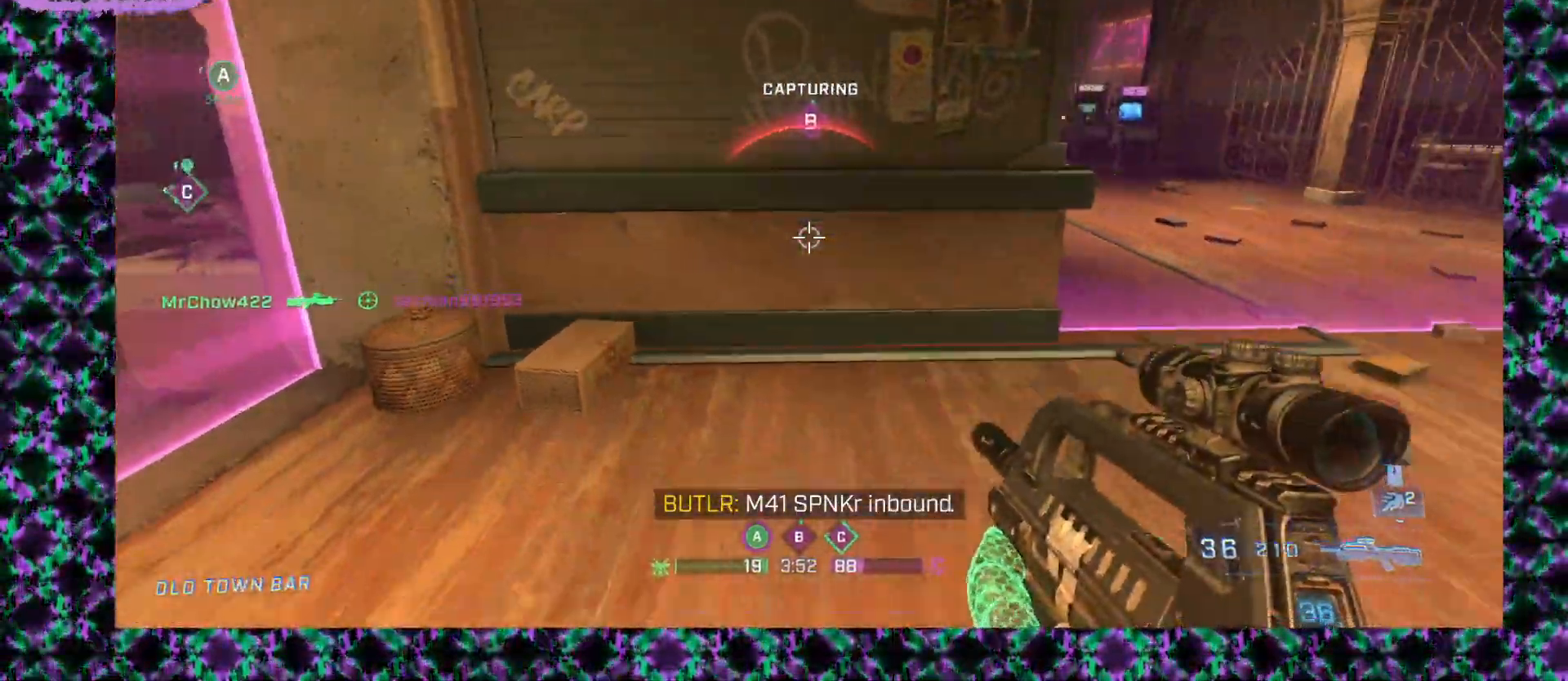
{"keys": [], "mouse": [], "events": [[133, "mouse_wheel_up", "down"], [433, "mouse_wheel_up", "up"]]}
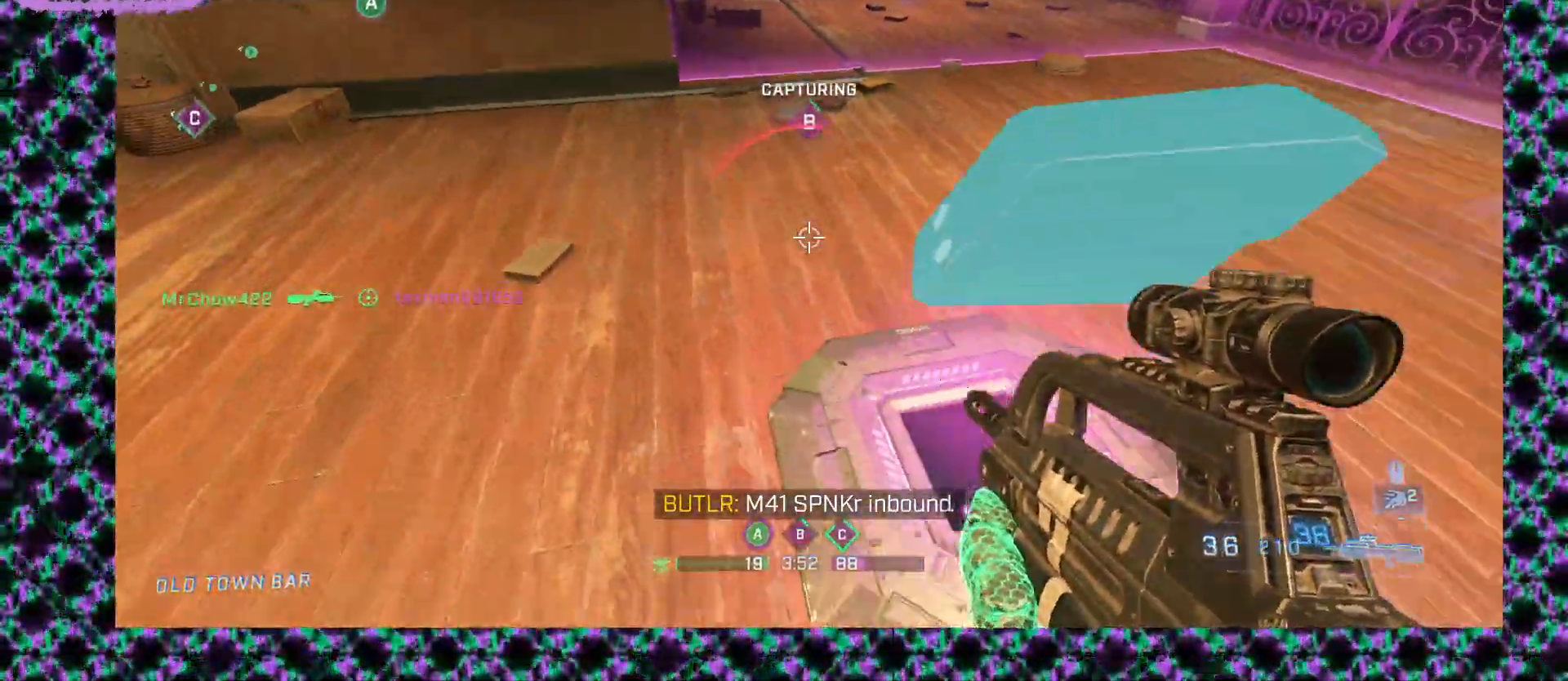
{"keys": [], "mouse": [], "events": []}
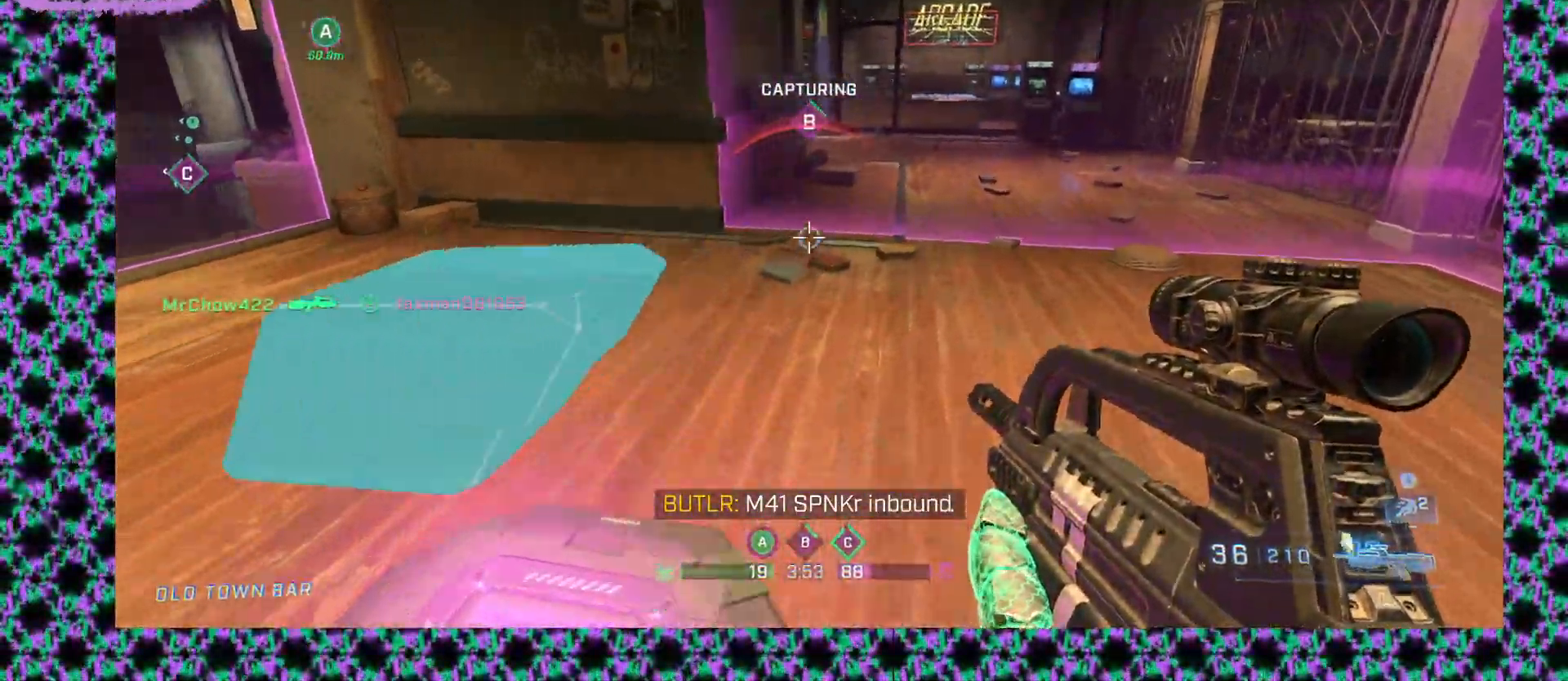
{"keys": [], "mouse": [], "events": []}
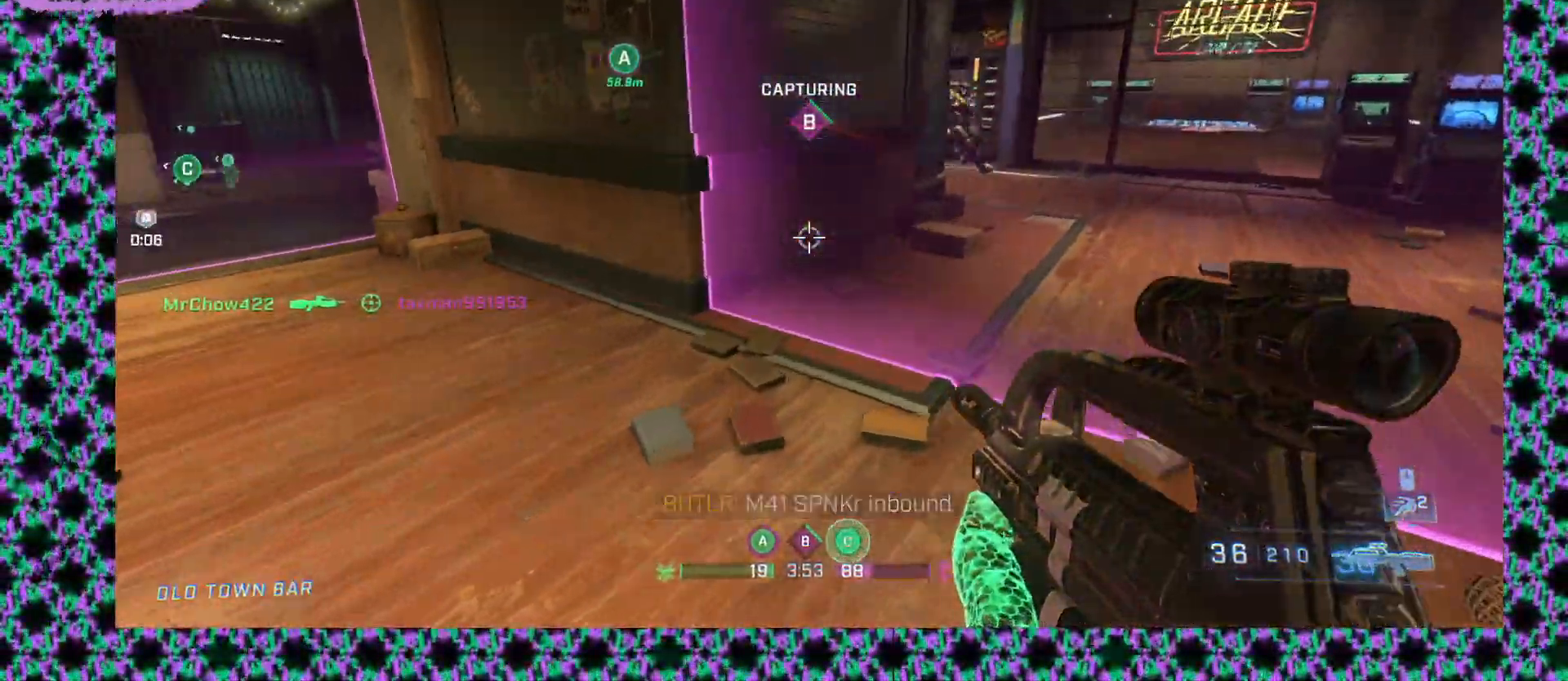
{"keys": [], "mouse": [], "events": []}
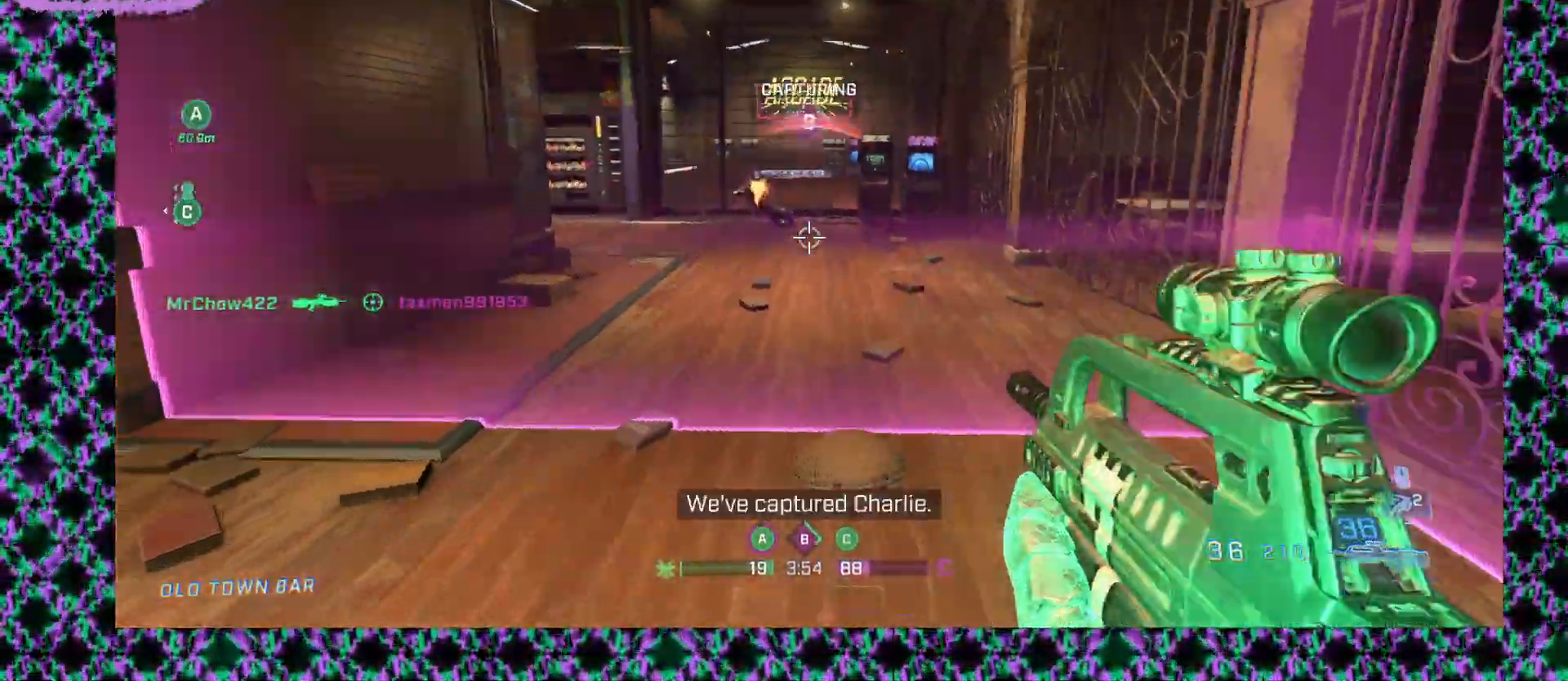
{"keys": [], "mouse": ["left"], "events": [[83, "mouse_left", "down"], [383, "mouse_left", "up"], [483, "mouse_left", "down"]]}
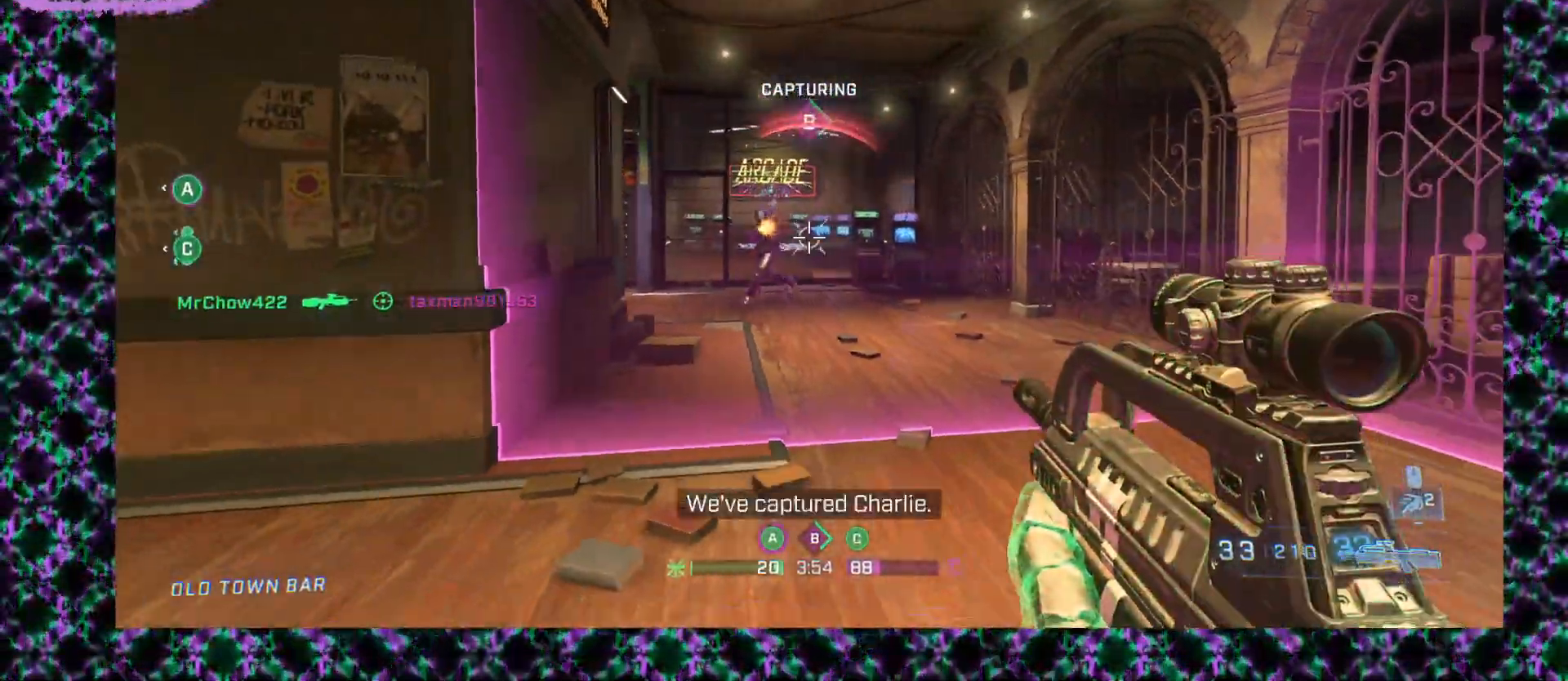
{"keys": [], "mouse": ["left"], "events": [[250, "mouse_left", "up"], [400, "mouse_left", "down"]]}
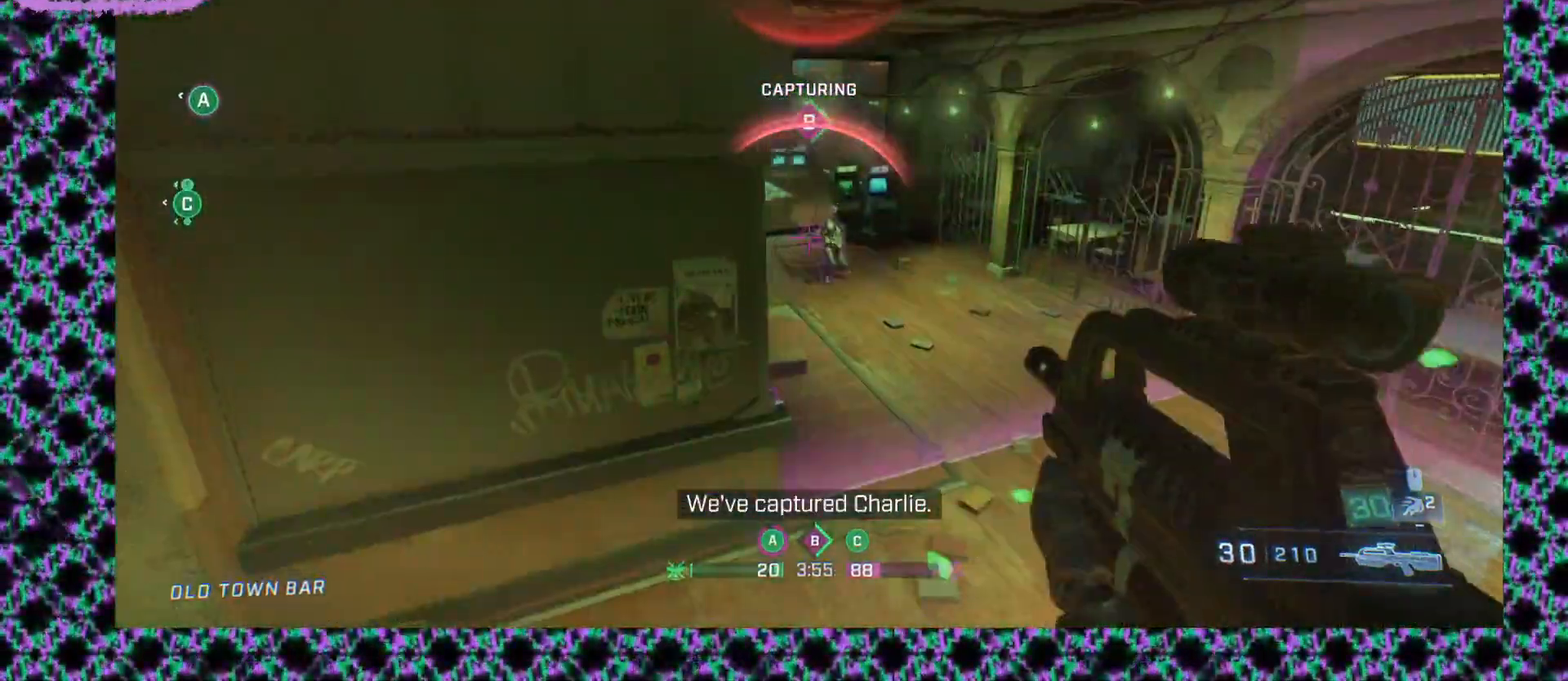
{"keys": [], "mouse": [], "events": [[233, "mouse_left", "up"]]}
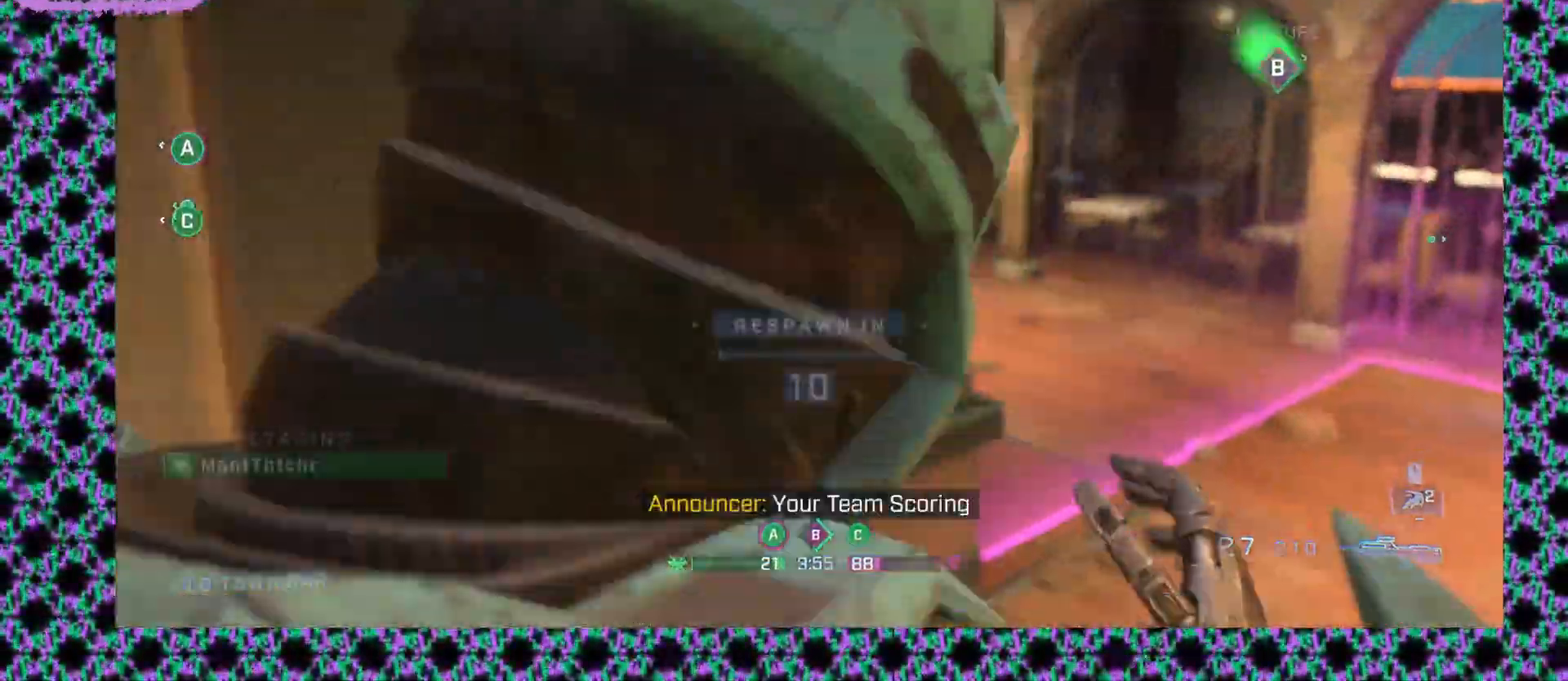
{"keys": [], "mouse": [], "events": []}
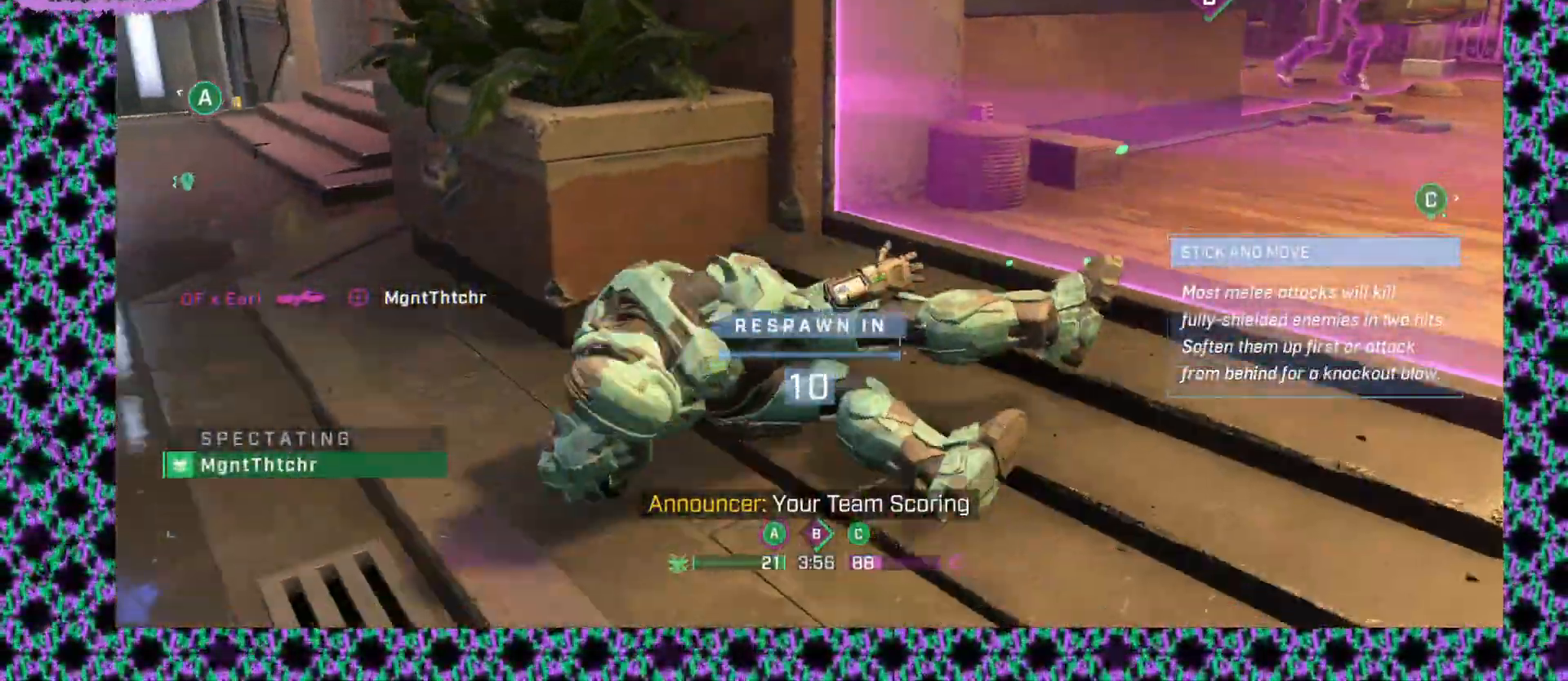
{"keys": [], "mouse": [], "events": [[50, "mouse_mb5", "down"], [200, "mouse_mb5", "up"]]}
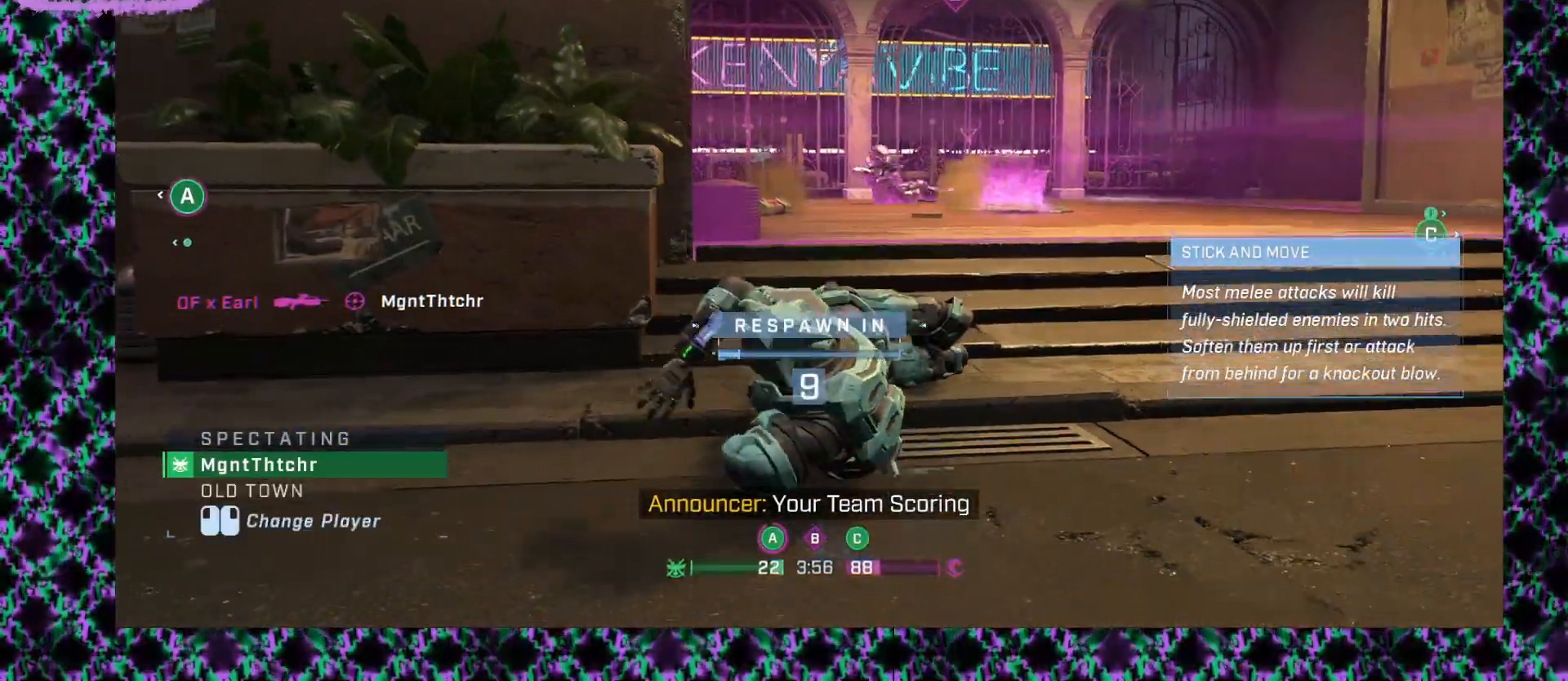
{"keys": [], "mouse": [], "events": []}
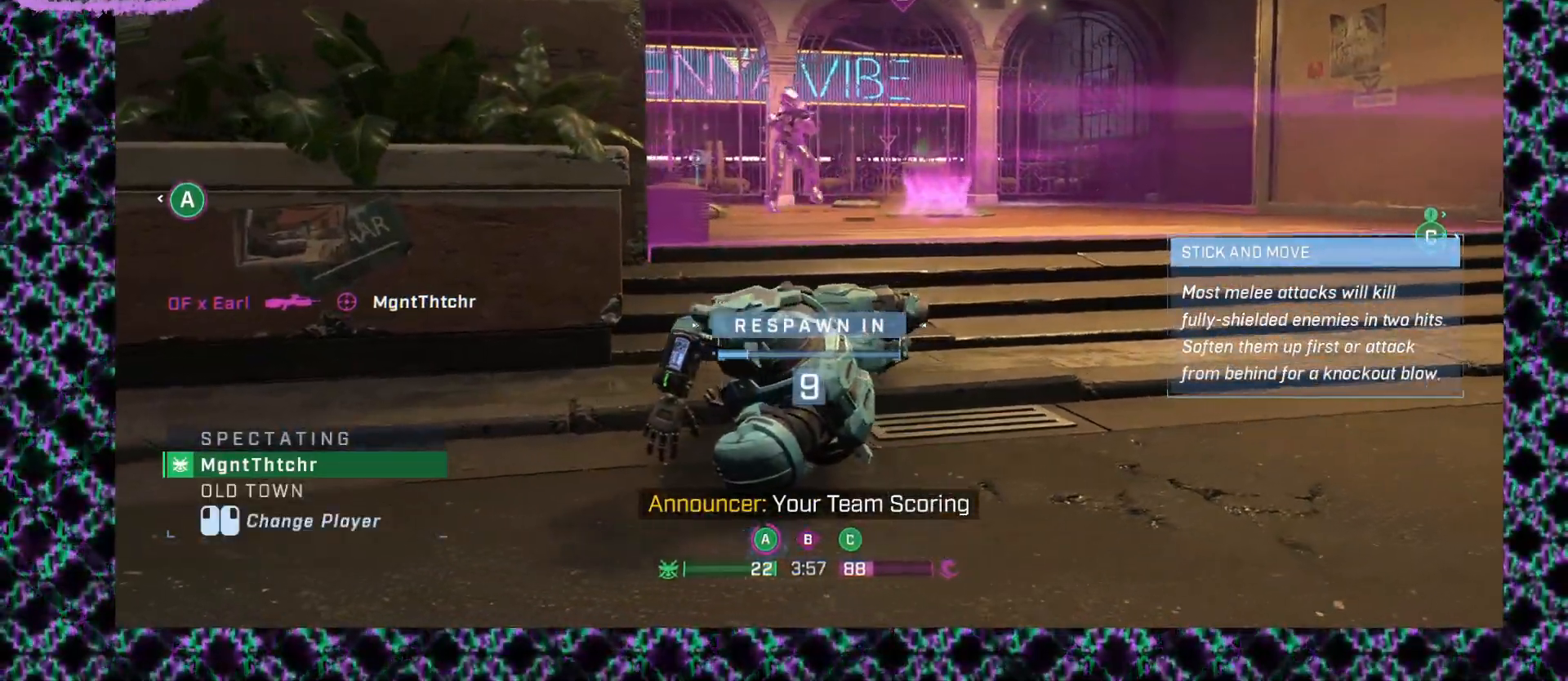
{"keys": [], "mouse": [], "events": []}
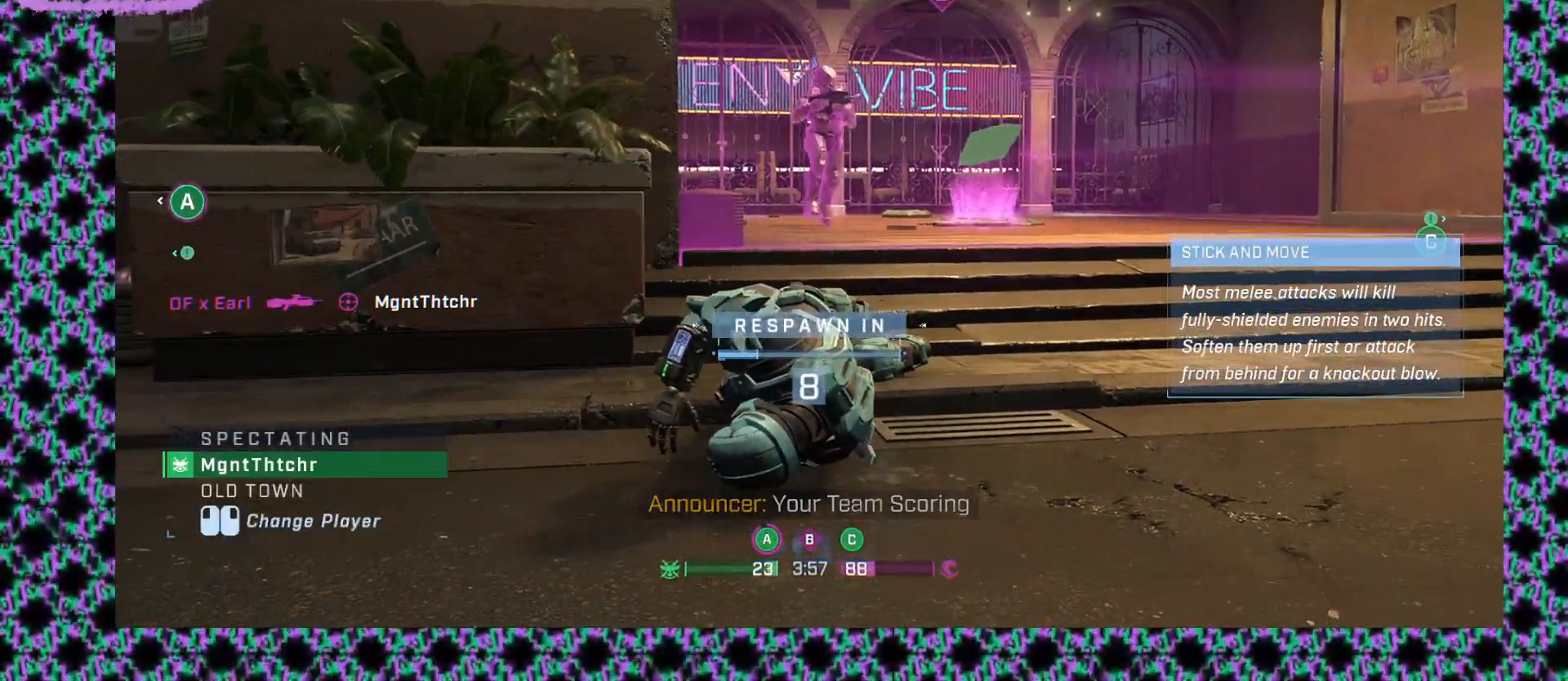
{"keys": [], "mouse": [], "events": []}
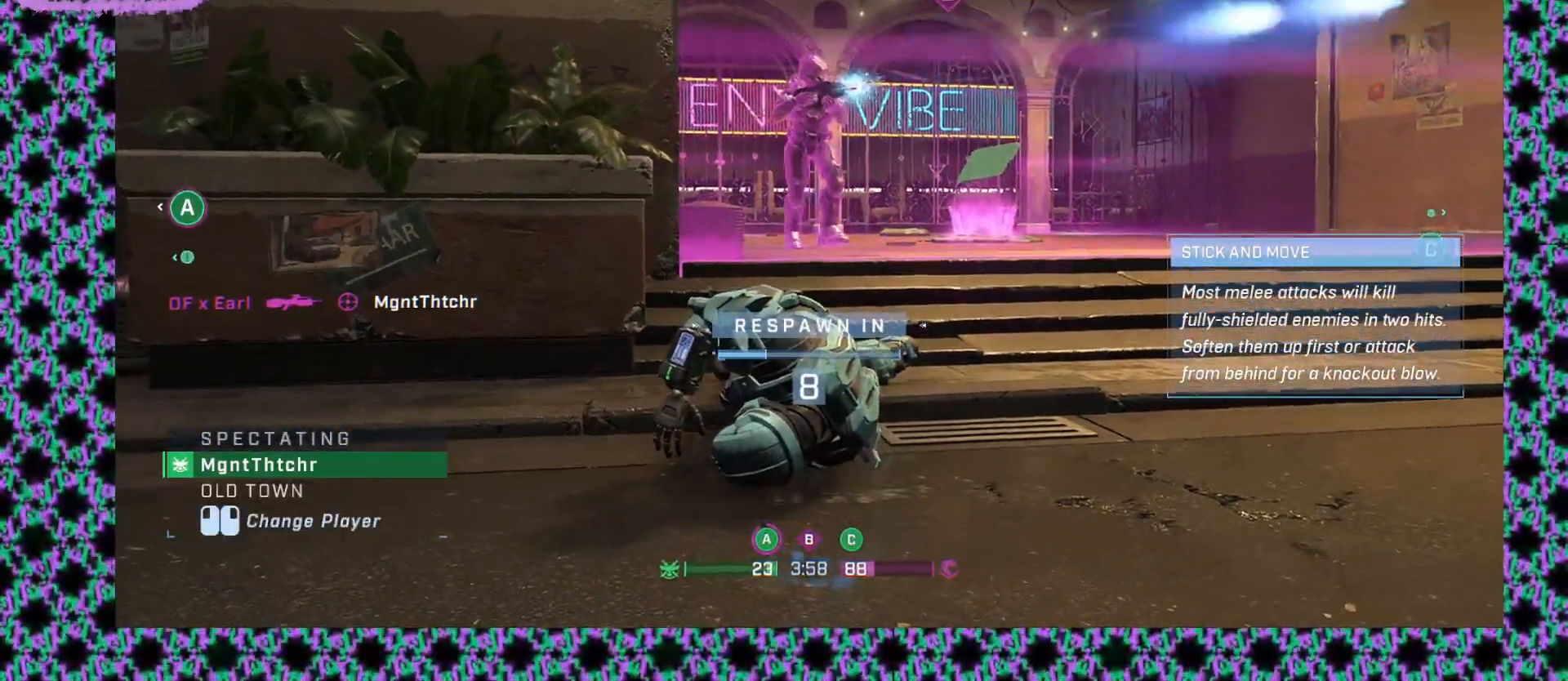
{"keys": [], "mouse": [], "events": []}
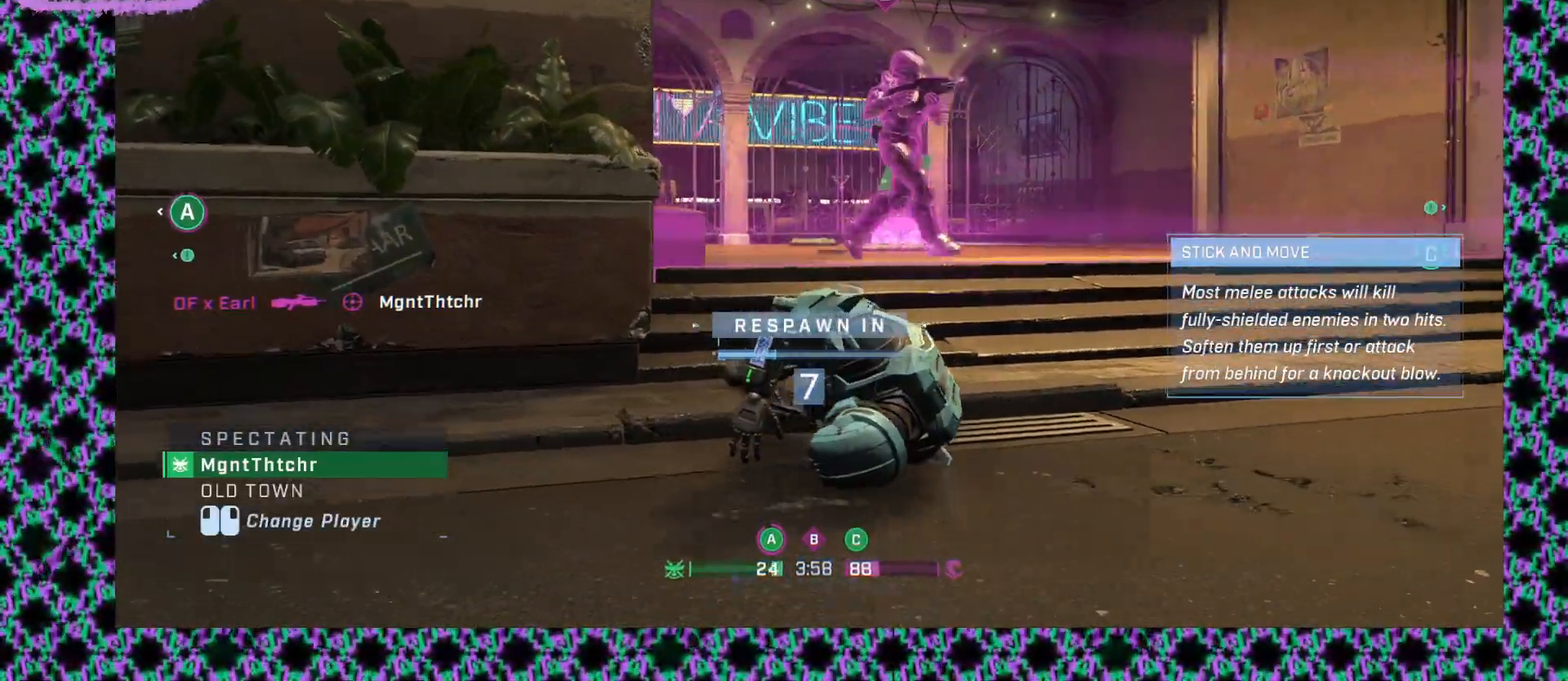
{"keys": [], "mouse": [], "events": []}
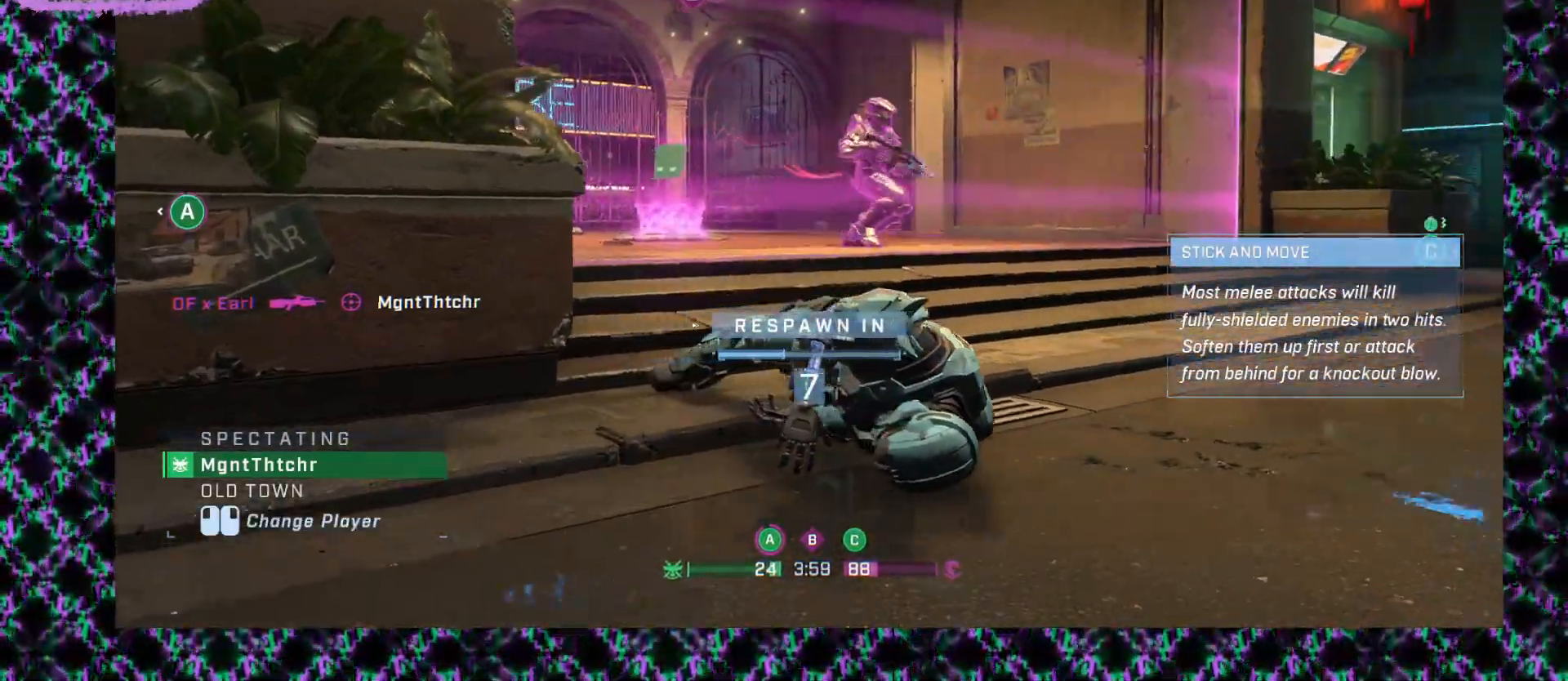
{"keys": [], "mouse": [], "events": []}
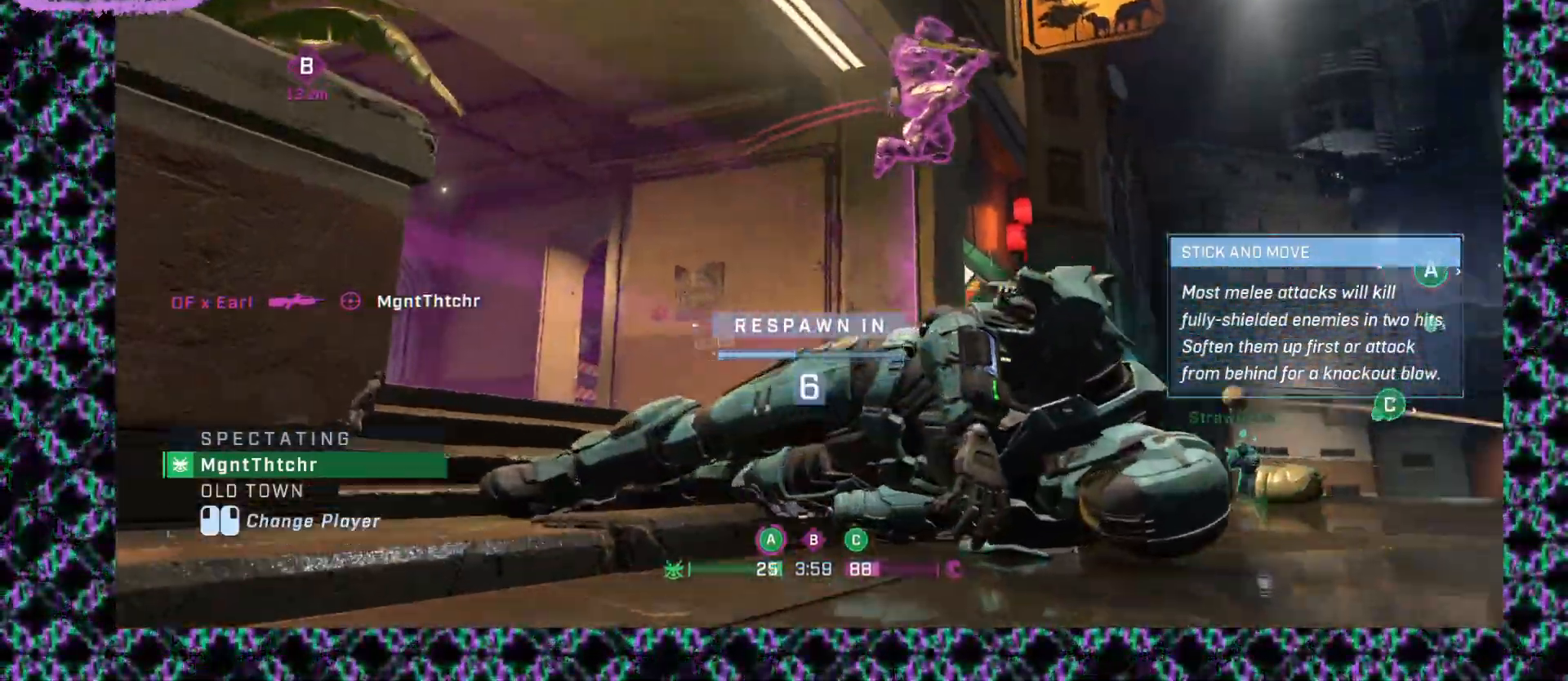
{"keys": [], "mouse": [], "events": [[83, "mouse_left", "down"], [200, "mouse_left", "up"]]}
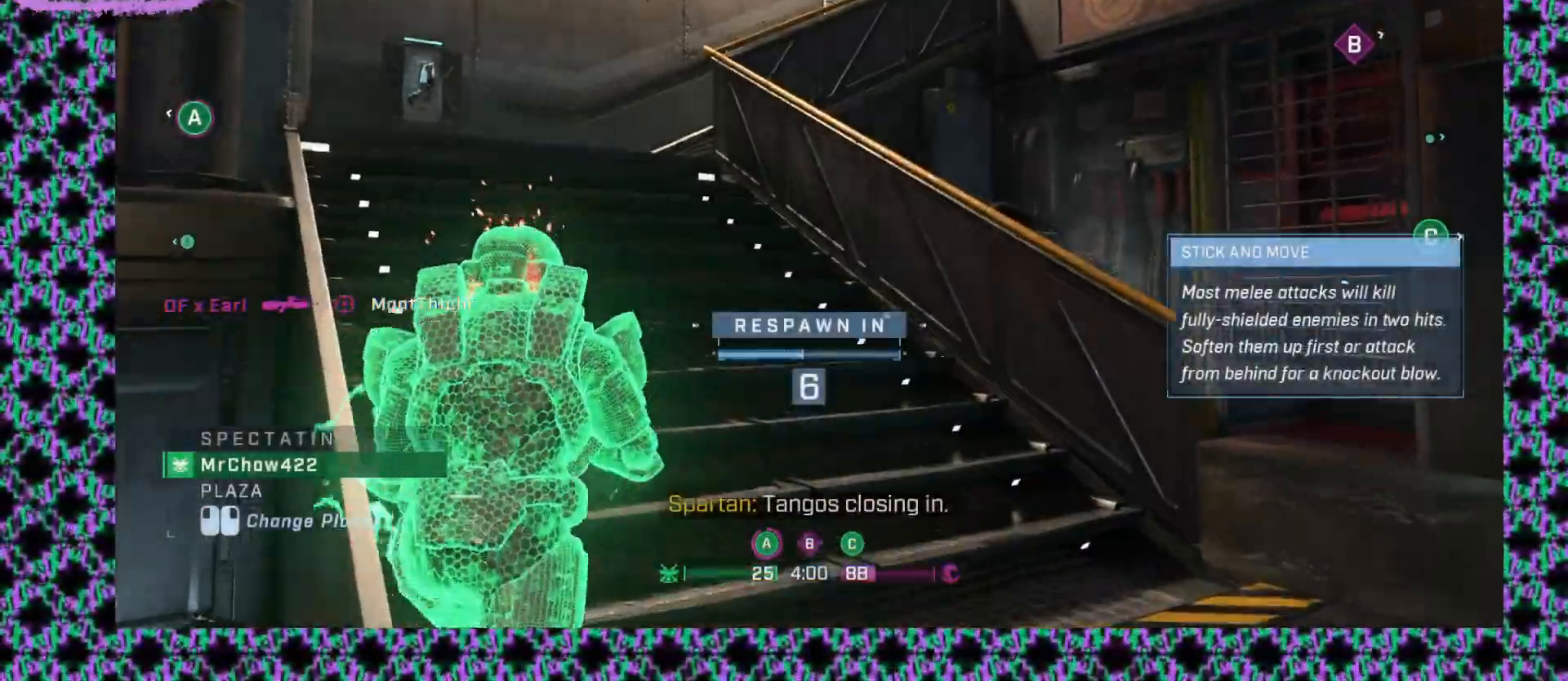
{"keys": [], "mouse": [], "events": []}
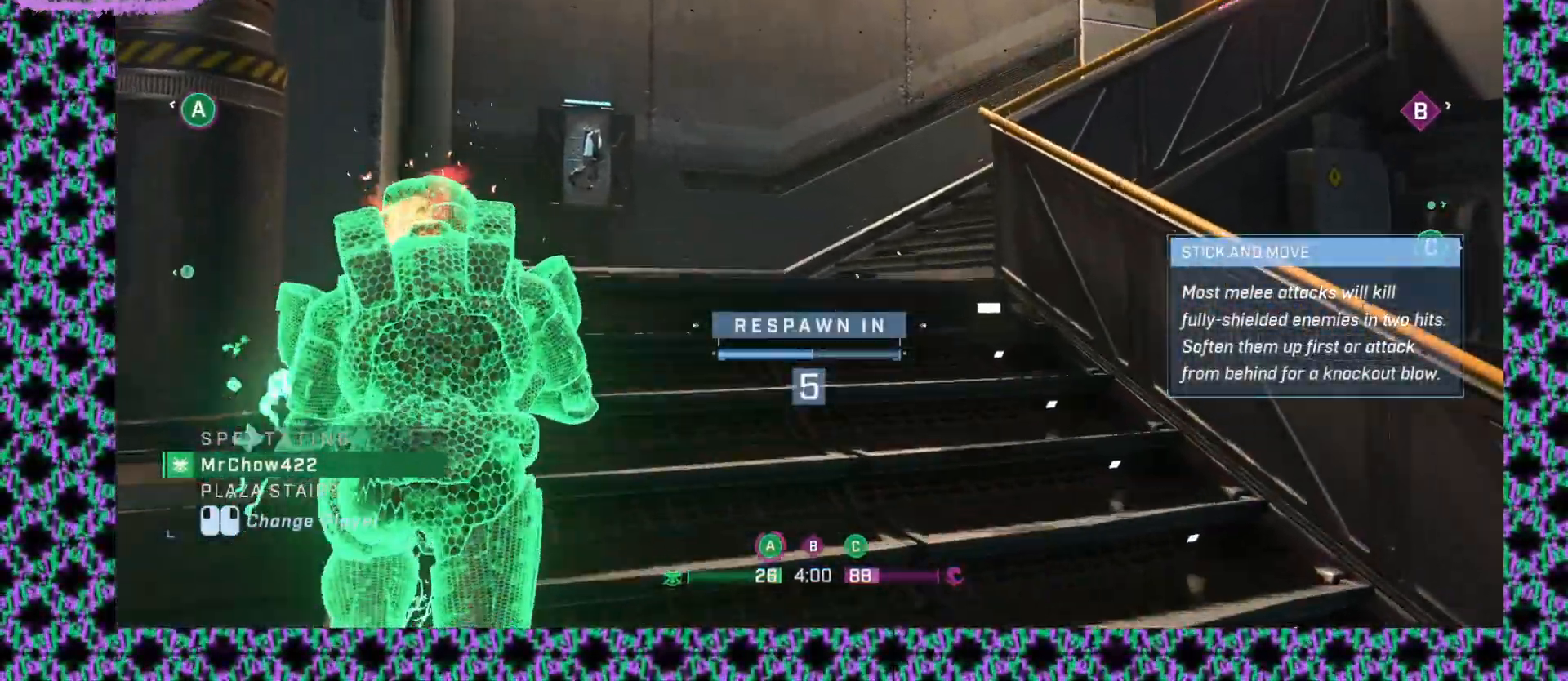
{"keys": [], "mouse": ["left"], "events": [[433, "mouse_left", "down"]]}
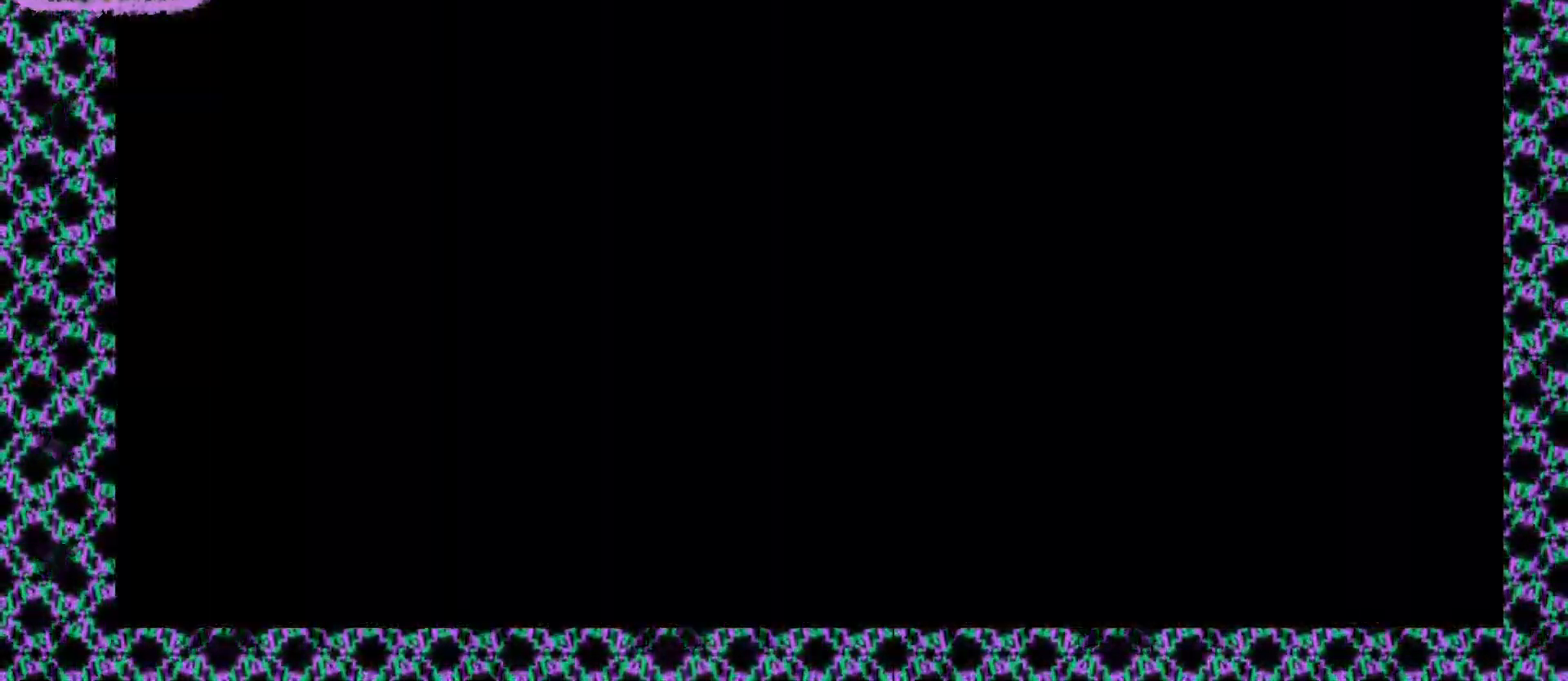
{"keys": [], "mouse": [], "events": [[33, "mouse_left", "up"]]}